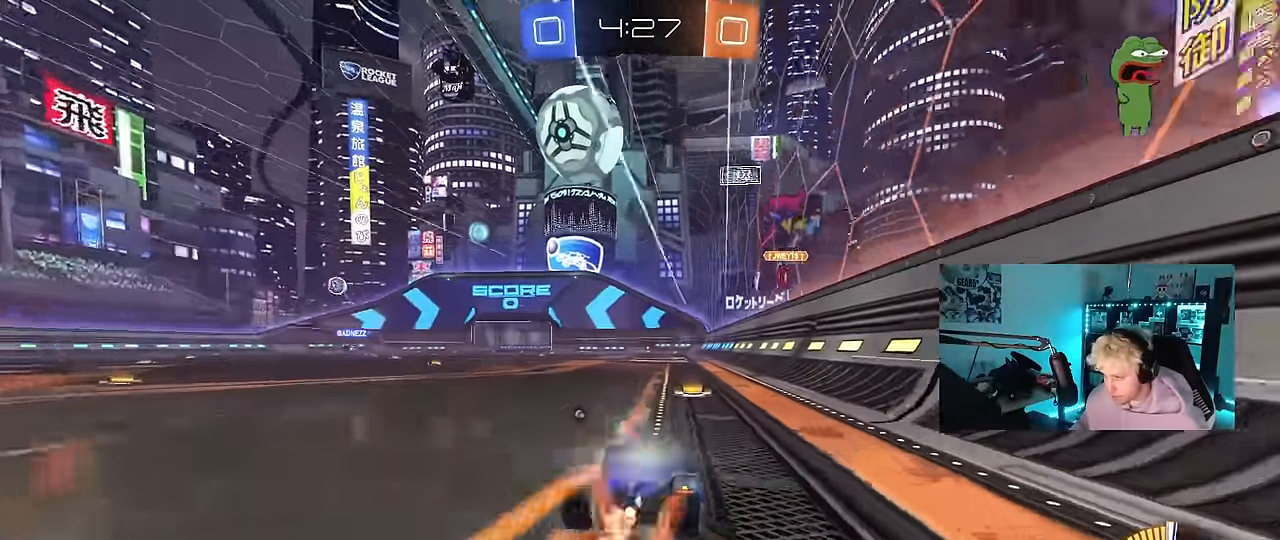
Gameplay with keyboard and mouse; each line is a JSON object with the keys and mouse buttons held at the frame after it. "events" lists presses ("down") and releases ("up") of "1", "2", "3", "4", "5", "a", "alt", "c", "caps_lock", "ctrl", "d", "e", "f", "g", "q", "r", "s", "shift", "space", "t", "tab", "v", "w", "x", "z", "mouse_left", "mouse_wheel" and "mouse_right" between this image and that frame as [ms after this image, input, new state], when the widget could be followed in between. "mouse_left", "mouse_wheel", "mouse_right" = the "left", "wheel", "right" buttons of the "mouse" list. No other keys are recorded. "wheel" means that the mouse wheel is clicked or scrolled. Mouse movement is not recorded.
{"keys": ["d", "w"], "mouse": [], "events": [[34, "a", "up"], [34, "d", "down"], [34, "space", "up"], [117, "d", "up"], [117, "mouse_left", "up"], [267, "a", "down"], [400, "a", "up"], [400, "d", "down"]]}
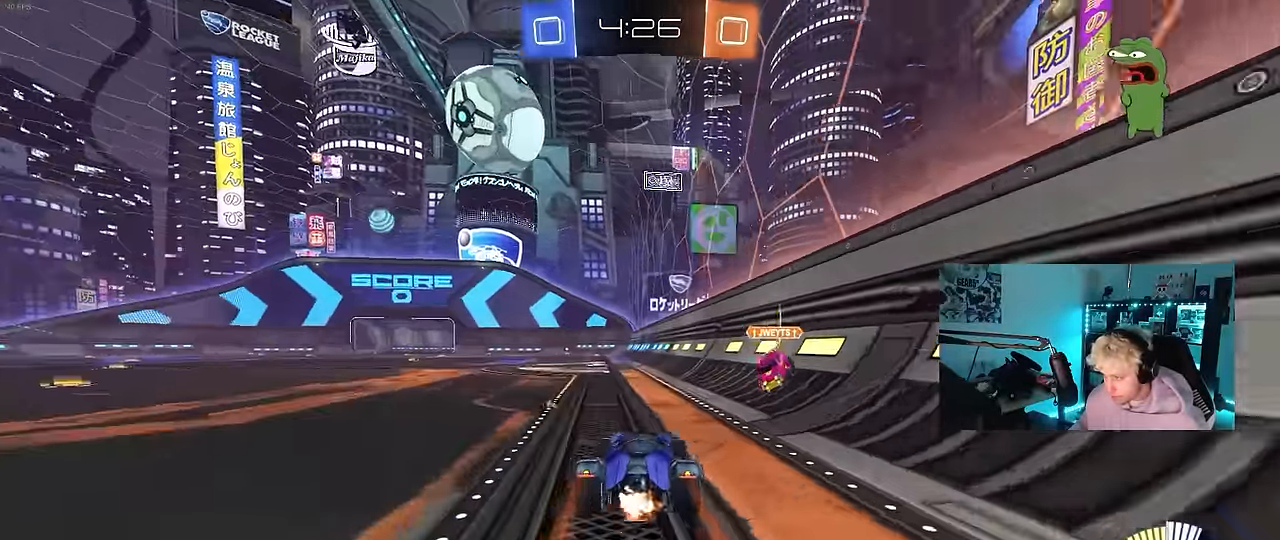
{"keys": ["a", "w"], "mouse": [], "events": [[50, "shift", "down"], [134, "shift", "up"], [184, "a", "down"], [184, "d", "up"], [284, "space", "down"], [317, "shift", "down"], [367, "space", "up"], [417, "shift", "up"]]}
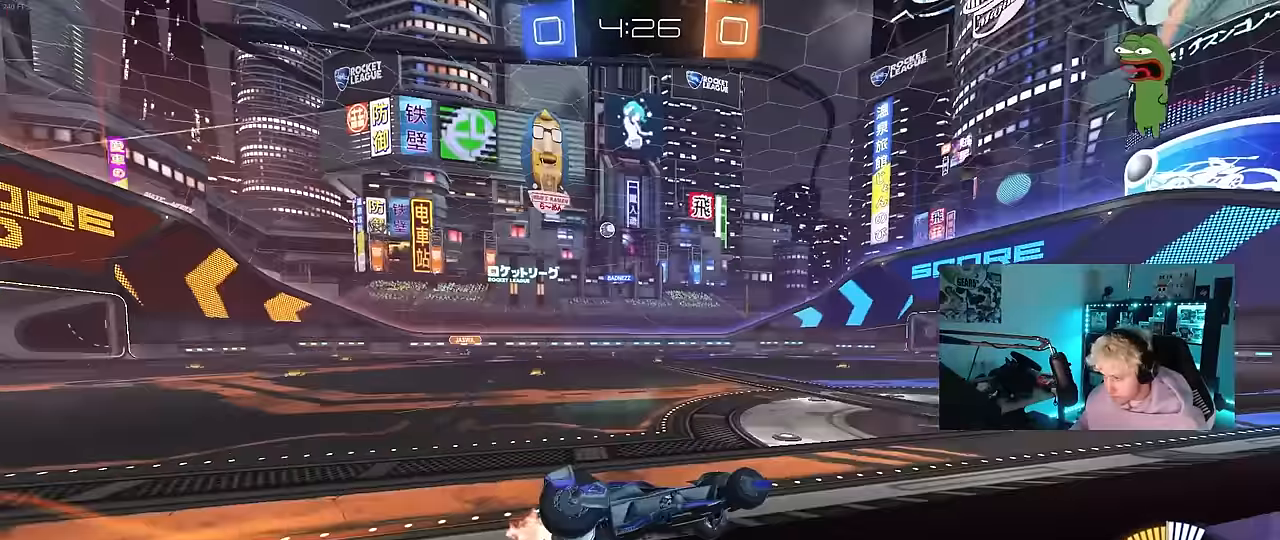
{"keys": ["a", "w"], "mouse": [], "events": []}
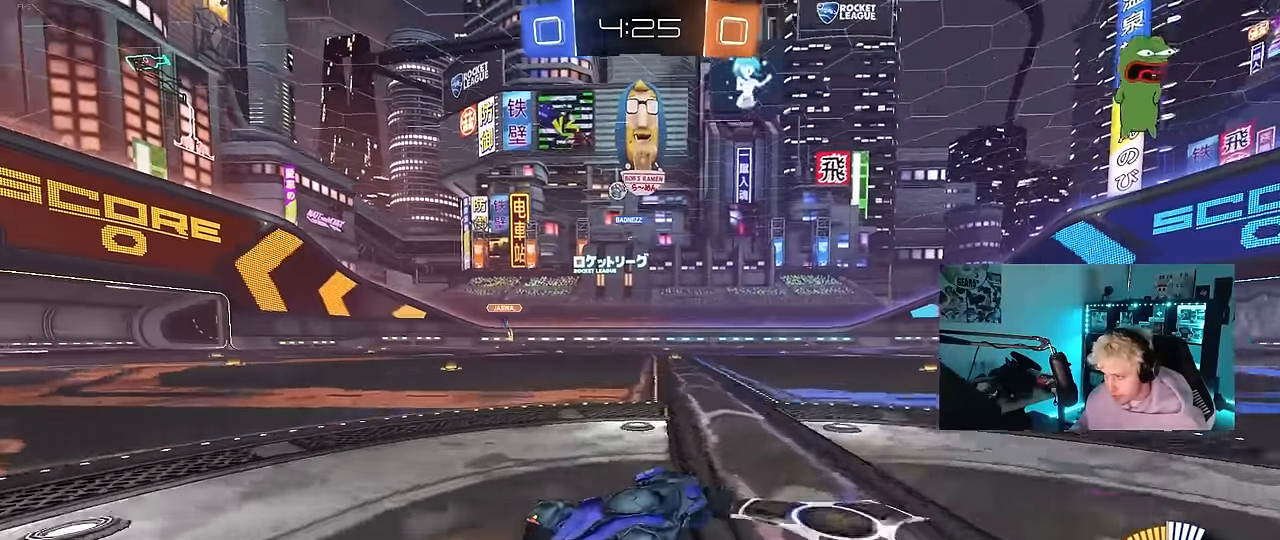
{"keys": ["w"], "mouse": [], "events": [[67, "mouse_left", "down"], [400, "mouse_left", "up"], [450, "a", "up"]]}
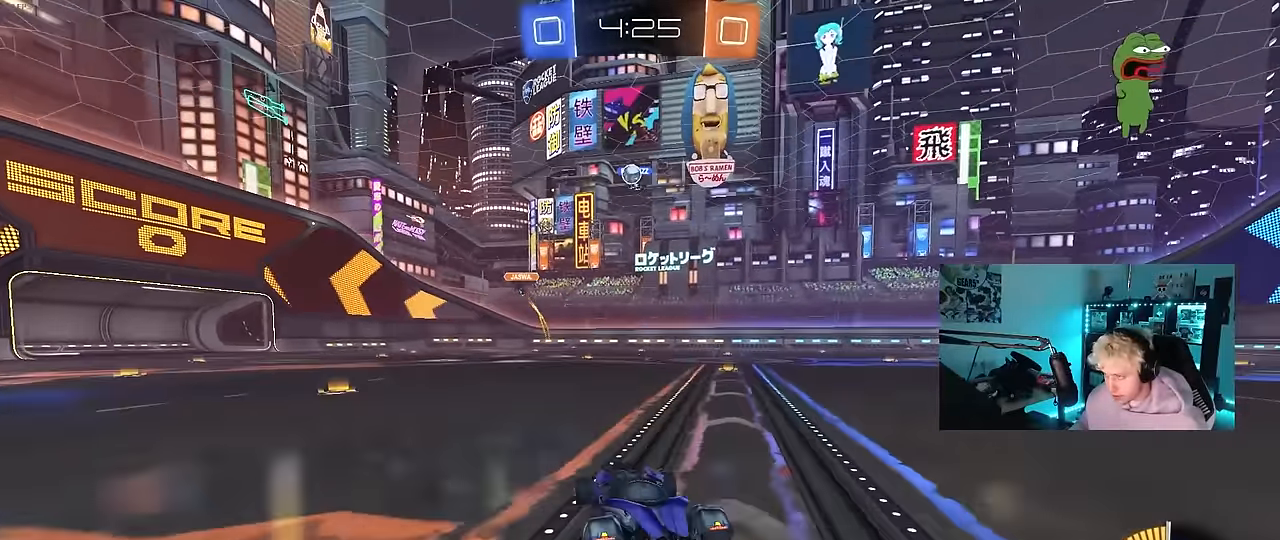
{"keys": ["d"], "mouse": [], "events": [[133, "d", "down"], [283, "w", "up"]]}
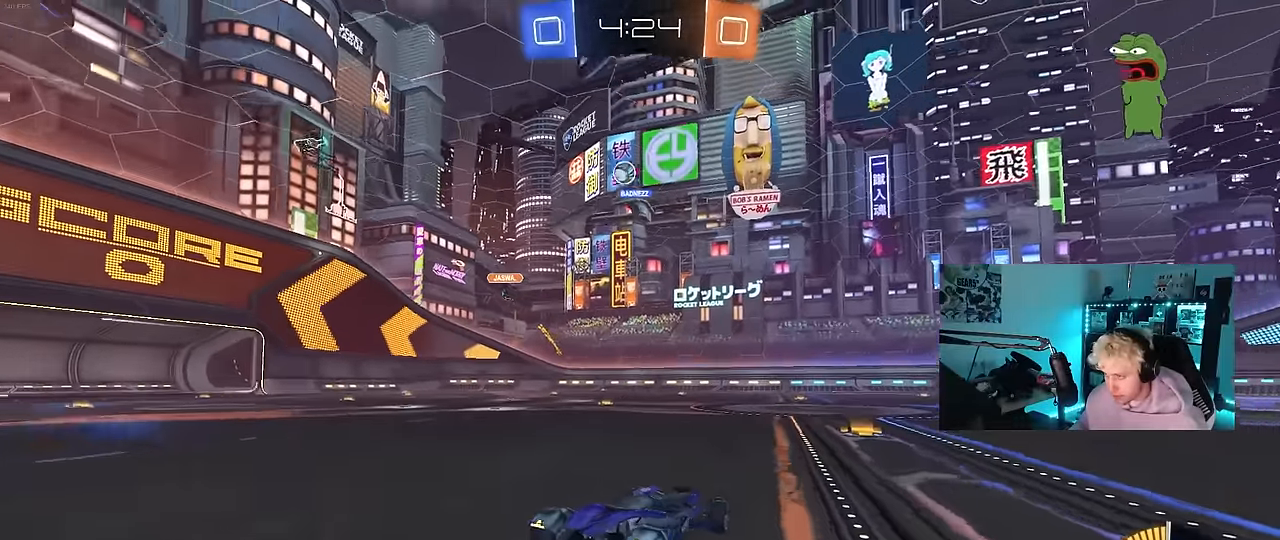
{"keys": ["w"], "mouse": [], "events": [[67, "d", "up"], [200, "w", "down"], [300, "a", "down"], [483, "a", "up"]]}
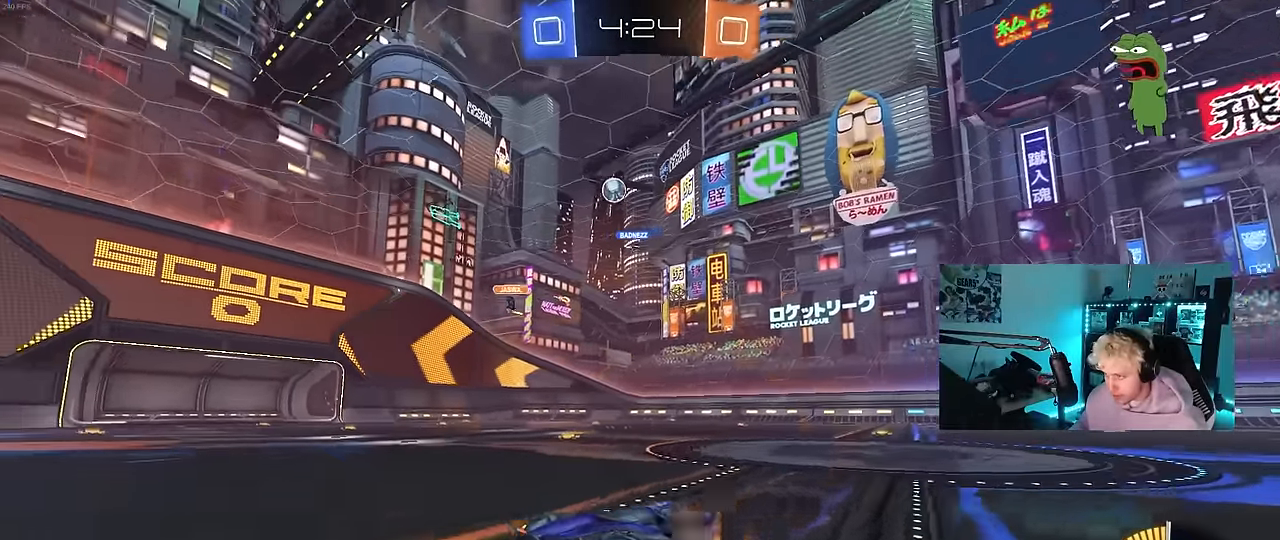
{"keys": ["w"], "mouse": [], "events": [[267, "a", "down"], [367, "a", "up"]]}
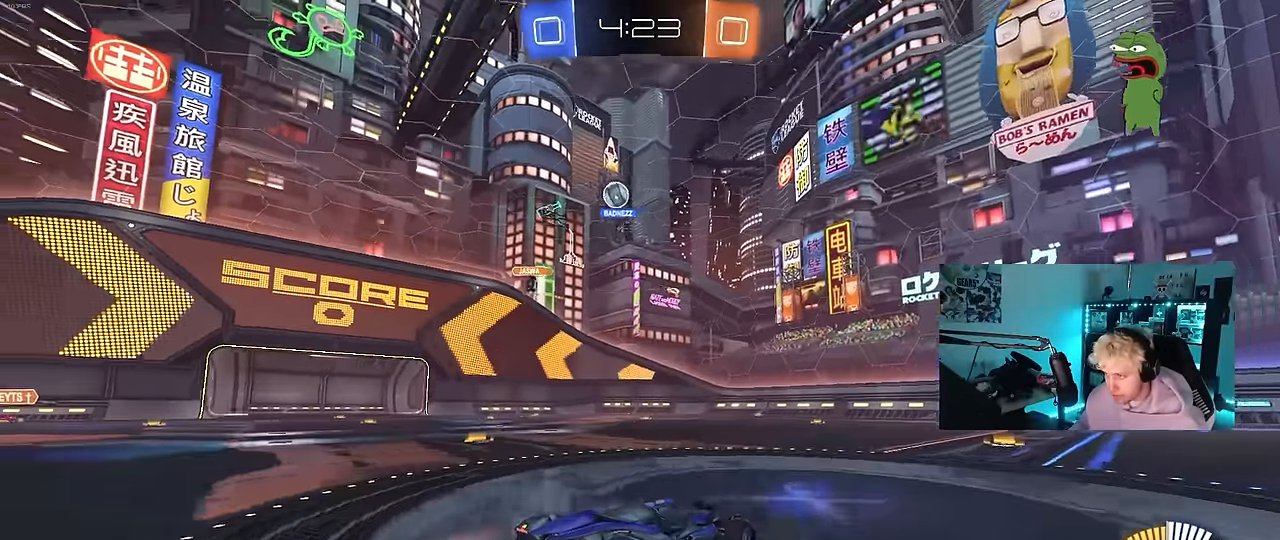
{"keys": ["w"], "mouse": [], "events": []}
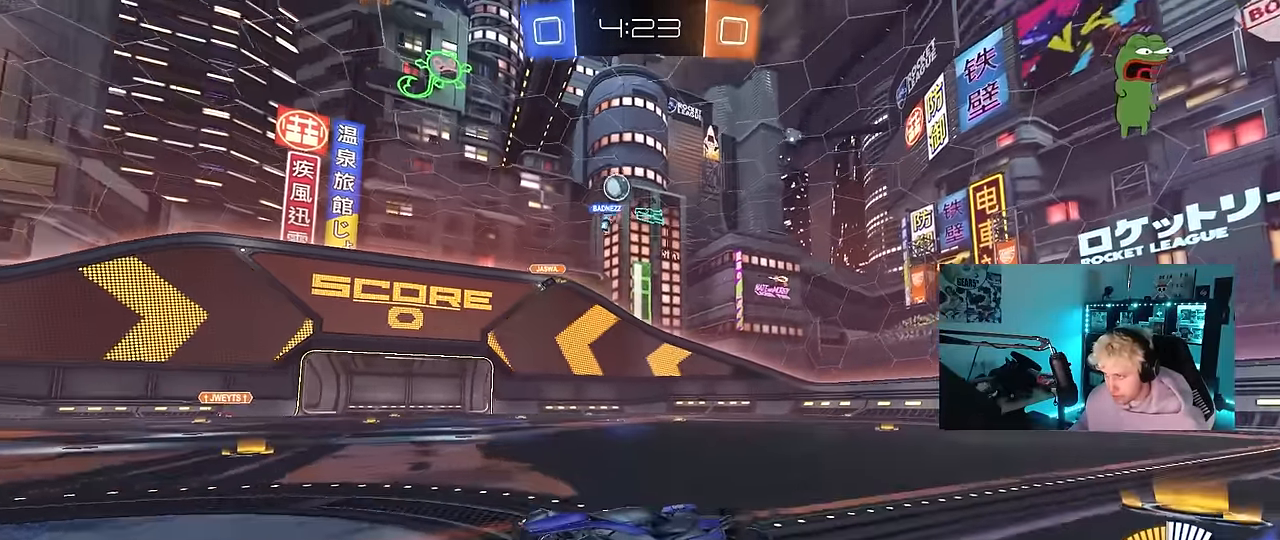
{"keys": ["a", "w"], "mouse": [], "events": [[150, "a", "down"], [300, "a", "up"], [333, "d", "down"], [383, "d", "up"], [433, "a", "down"]]}
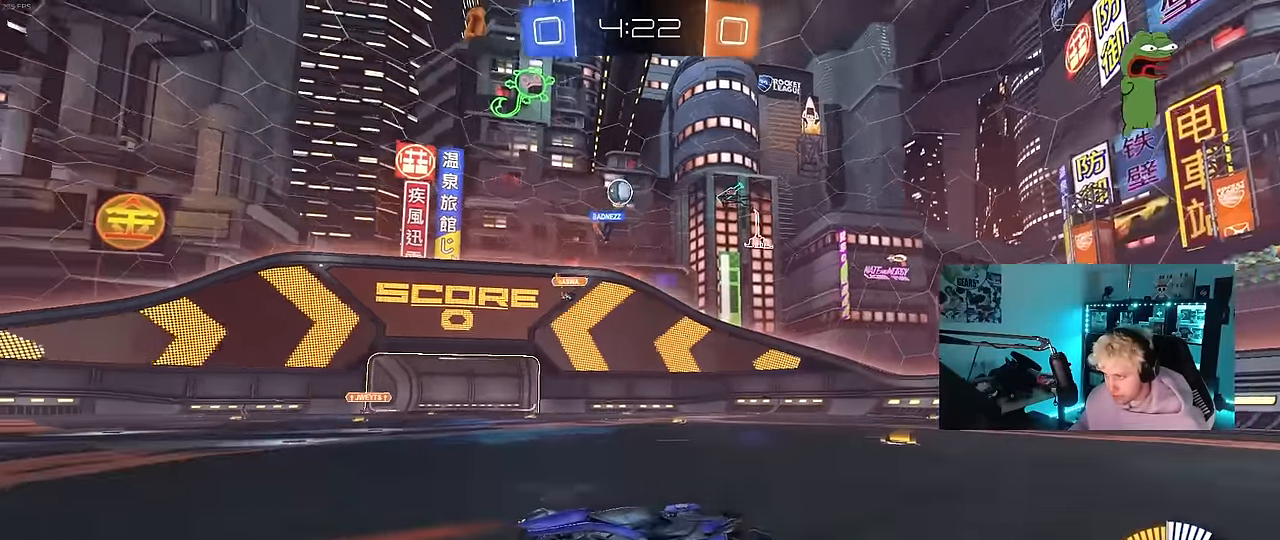
{"keys": ["w"], "mouse": [], "events": [[217, "a", "up"]]}
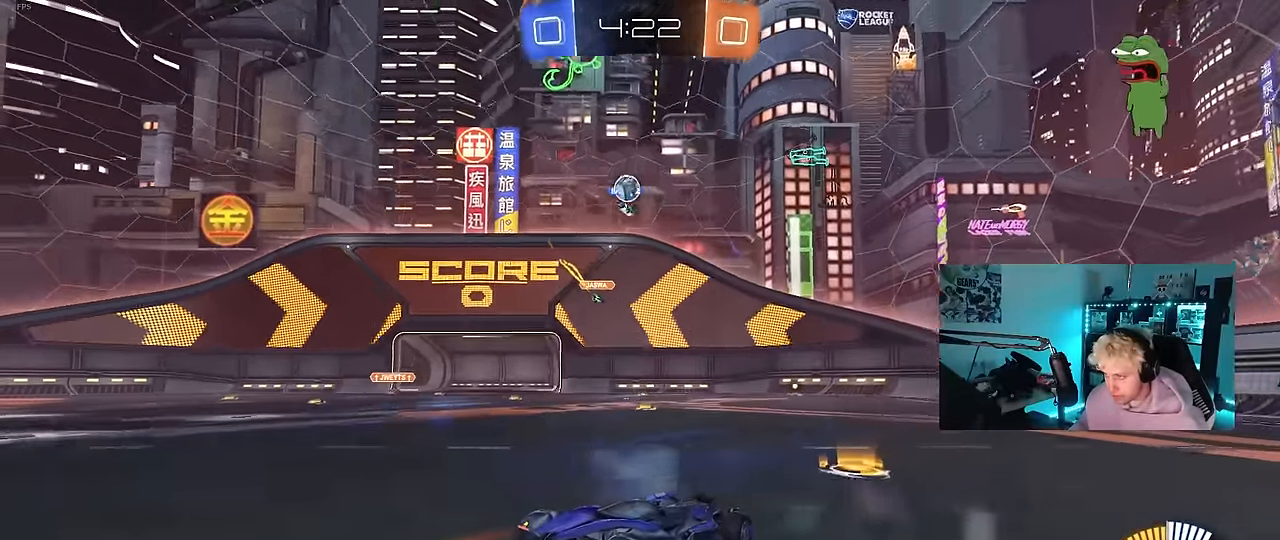
{"keys": [], "mouse": [], "events": [[50, "a", "down"], [367, "a", "up"], [417, "w", "up"]]}
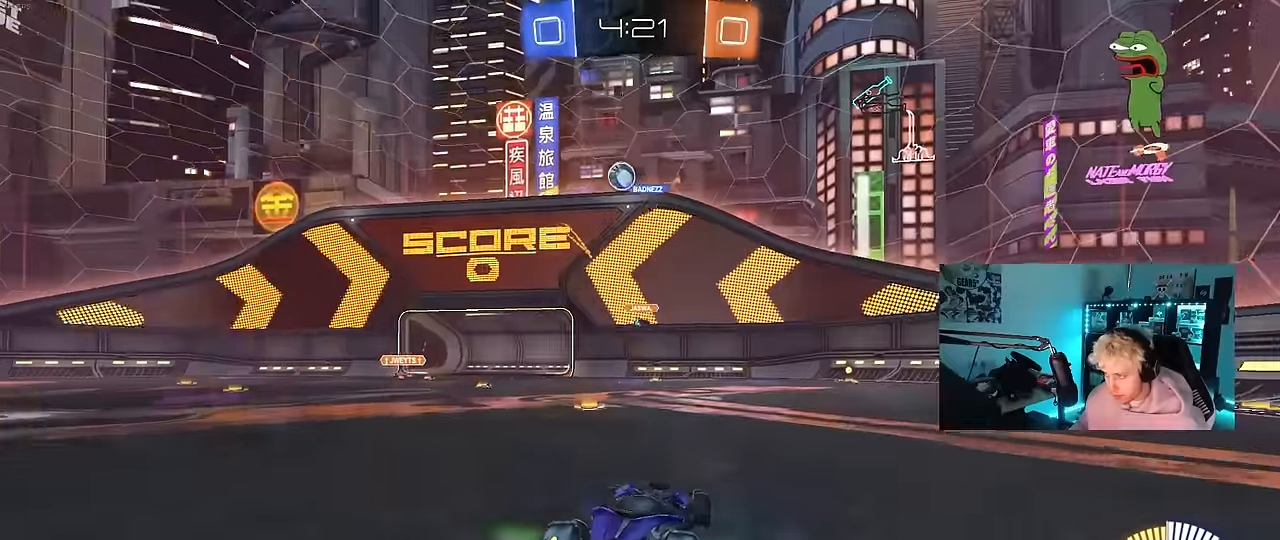
{"keys": ["a", "w"], "mouse": ["left"], "events": [[150, "a", "down"], [200, "mouse_left", "down"], [200, "w", "down"]]}
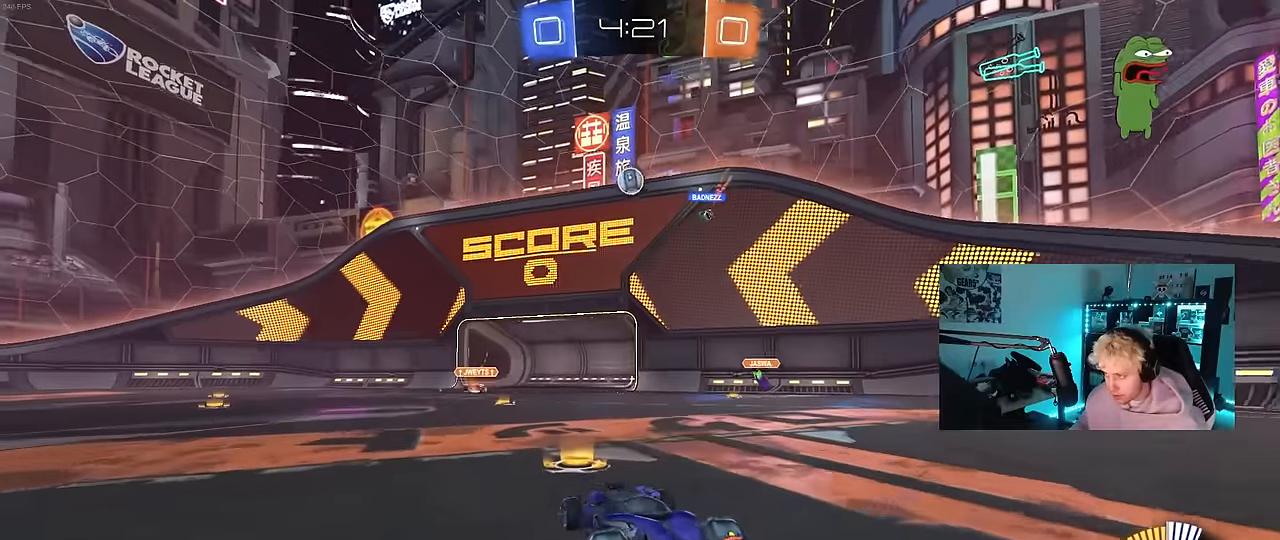
{"keys": ["a", "s", "shift"], "mouse": ["right"], "events": [[116, "a", "up"], [116, "w", "up"], [166, "mouse_right", "down"], [216, "d", "down"], [216, "s", "down"], [350, "a", "down"], [350, "d", "up"], [400, "mouse_left", "up"], [400, "mouse_right", "up"], [400, "shift", "down"], [450, "mouse_right", "down"]]}
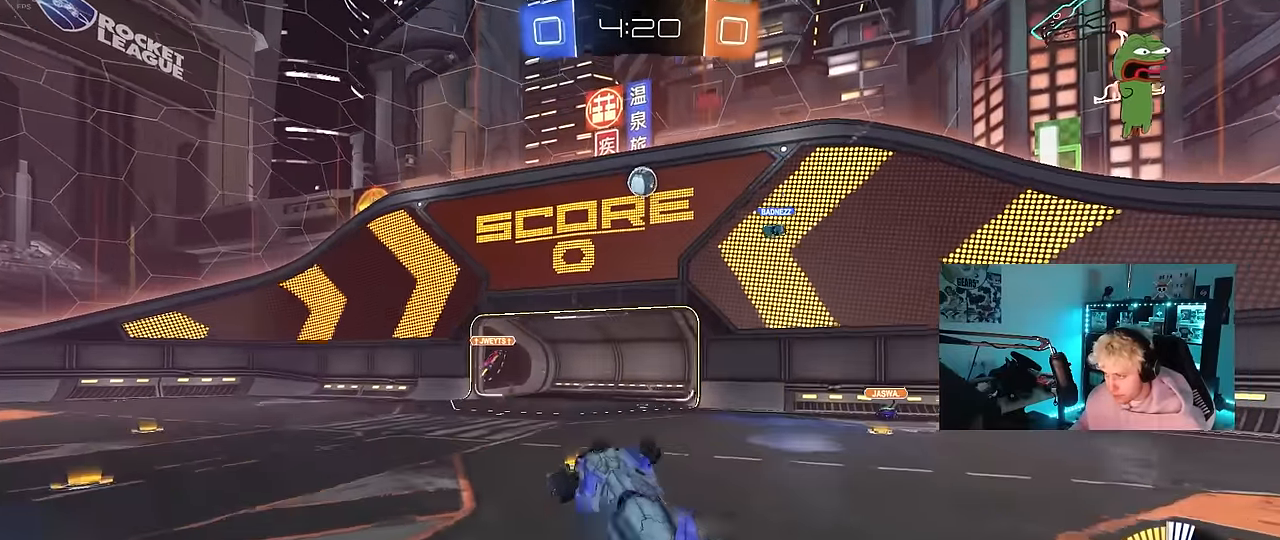
{"keys": ["a", "shift"], "mouse": ["left"], "events": [[233, "mouse_right", "up"], [416, "s", "up"], [466, "mouse_left", "down"]]}
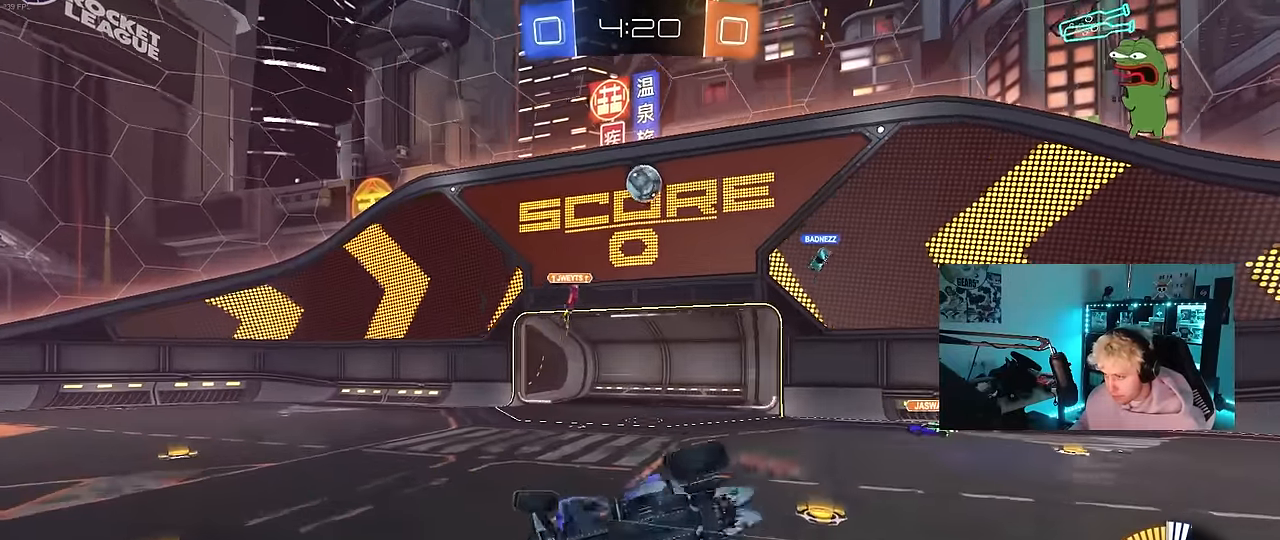
{"keys": [], "mouse": ["left"], "events": [[16, "w", "down"], [50, "shift", "up"], [200, "a", "up"], [250, "w", "up"], [300, "d", "down"], [433, "d", "up"]]}
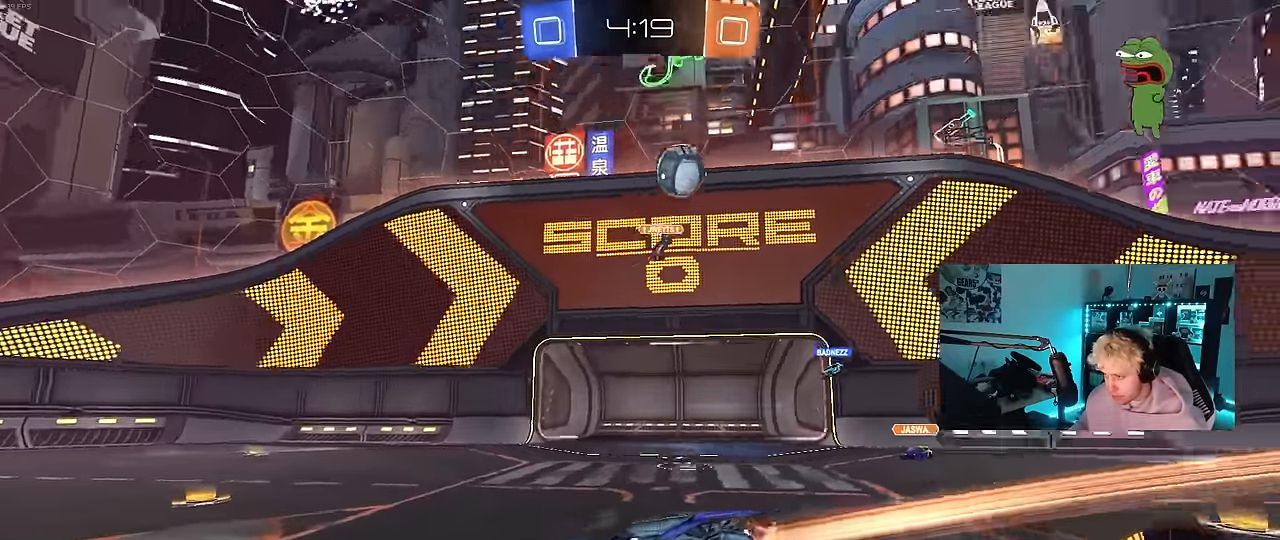
{"keys": ["a", "w"], "mouse": ["left"], "events": [[83, "a", "down"], [116, "w", "down"], [400, "mouse_left", "up"], [400, "shift", "down"], [450, "shift", "up"], [500, "mouse_left", "down"]]}
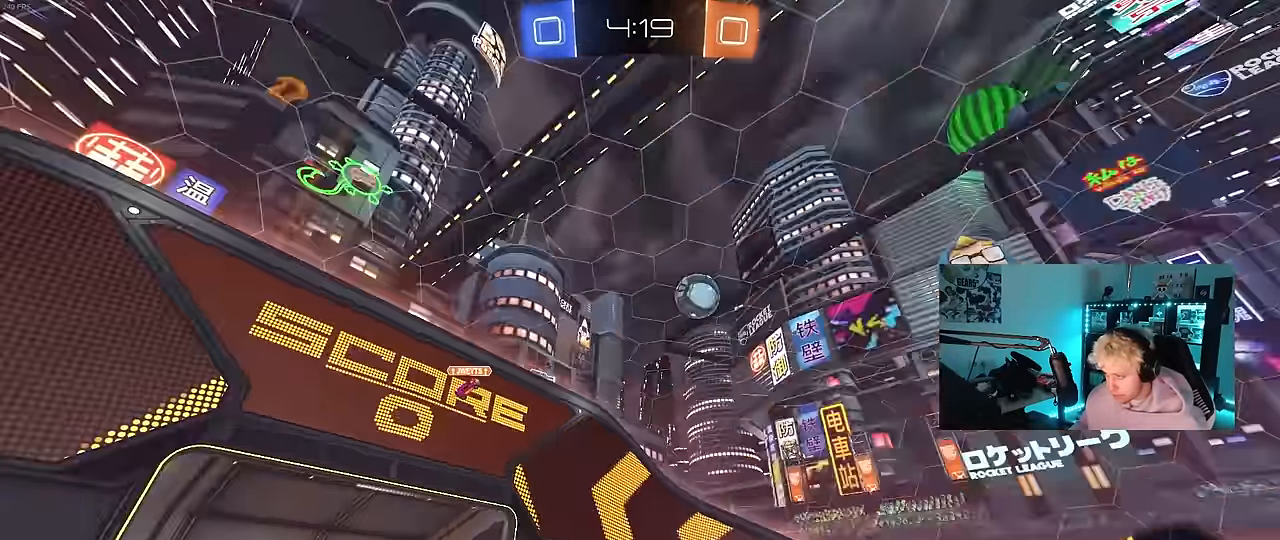
{"keys": ["d"], "mouse": ["left", "right"], "events": [[416, "a", "up"], [466, "d", "down"], [466, "mouse_right", "down"], [466, "w", "up"]]}
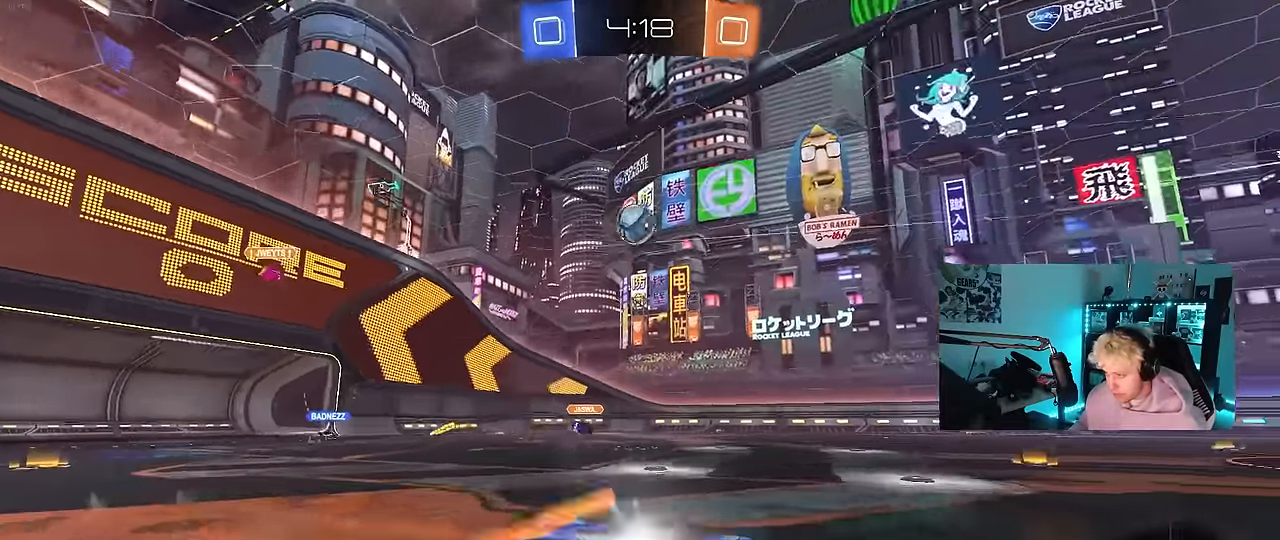
{"keys": ["a", "s", "shift"], "mouse": [], "events": [[16, "d", "up"], [16, "w", "down"], [66, "a", "down"], [66, "shift", "down"], [116, "mouse_right", "up"], [150, "mouse_left", "up"], [150, "mouse_right", "down"], [250, "s", "down"], [250, "w", "up"], [300, "space", "down"], [333, "mouse_right", "up"], [483, "space", "up"]]}
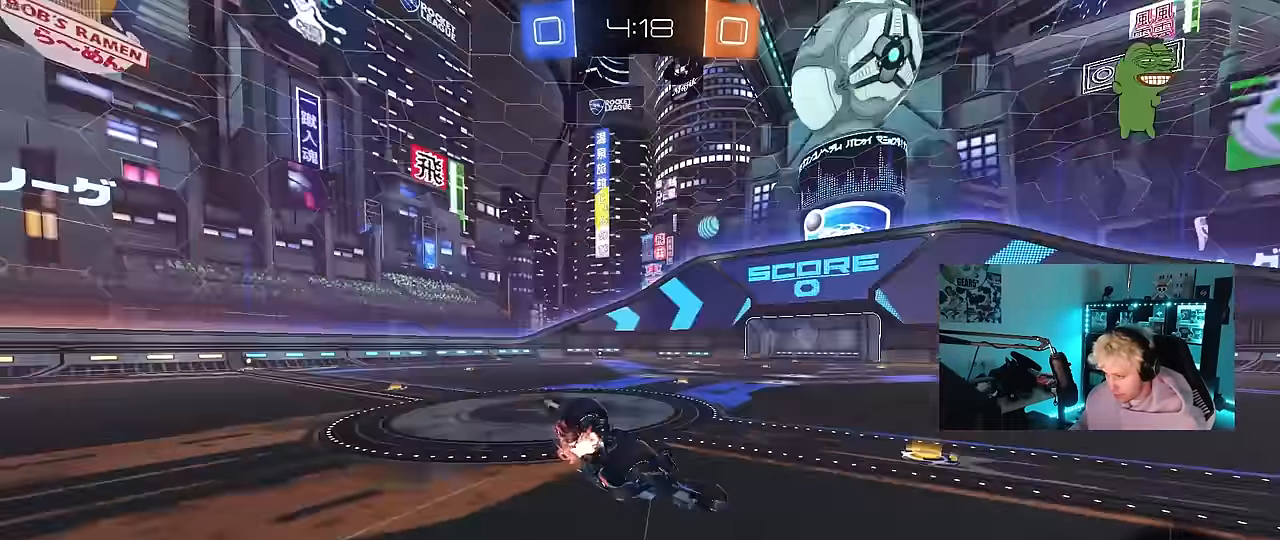
{"keys": [], "mouse": [], "events": [[33, "s", "up"], [83, "mouse_left", "down"], [166, "s", "down"], [166, "space", "down"], [216, "mouse_left", "up"], [316, "space", "up"], [400, "shift", "up"], [450, "a", "up"], [450, "s", "up"]]}
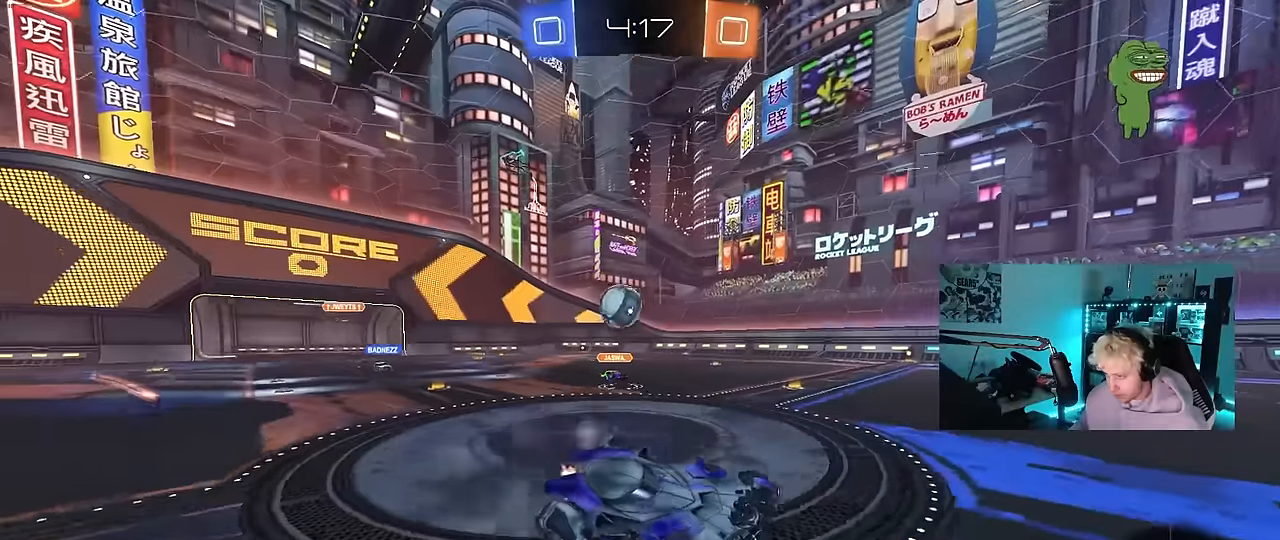
{"keys": [], "mouse": [], "events": [[233, "w", "down"], [333, "d", "down"], [416, "d", "up"], [466, "w", "up"]]}
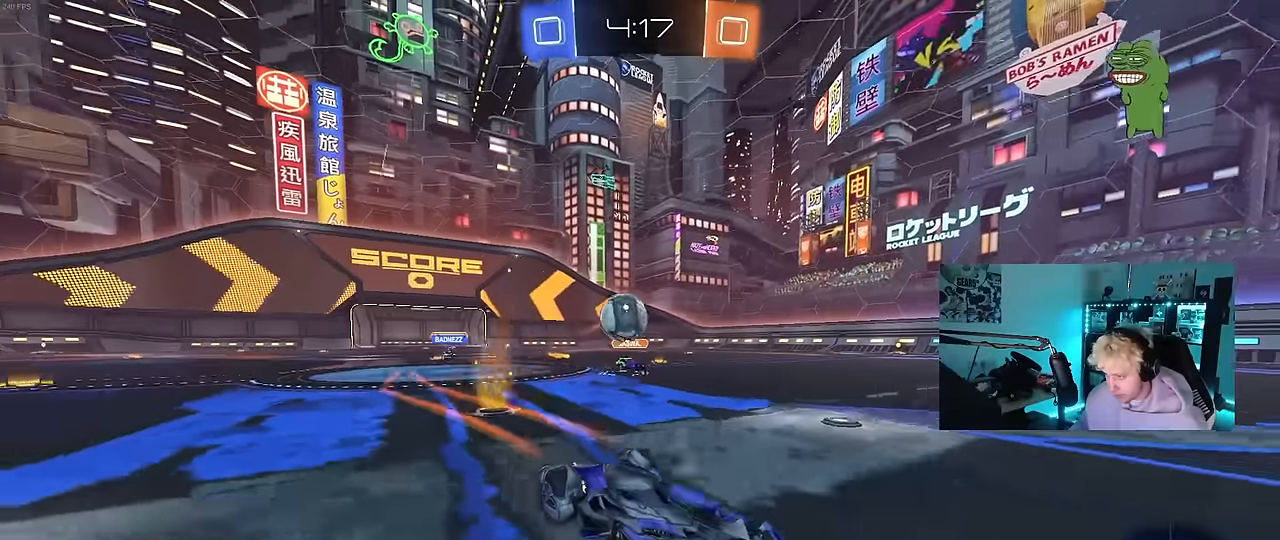
{"keys": ["a", "s"], "mouse": [], "events": [[16, "s", "down"], [66, "a", "down"], [150, "a", "up"], [150, "d", "down"], [200, "s", "up"], [250, "d", "up"], [300, "mouse_left", "down"], [350, "w", "down"], [383, "a", "down"], [433, "mouse_left", "up"], [433, "w", "up"], [483, "s", "down"]]}
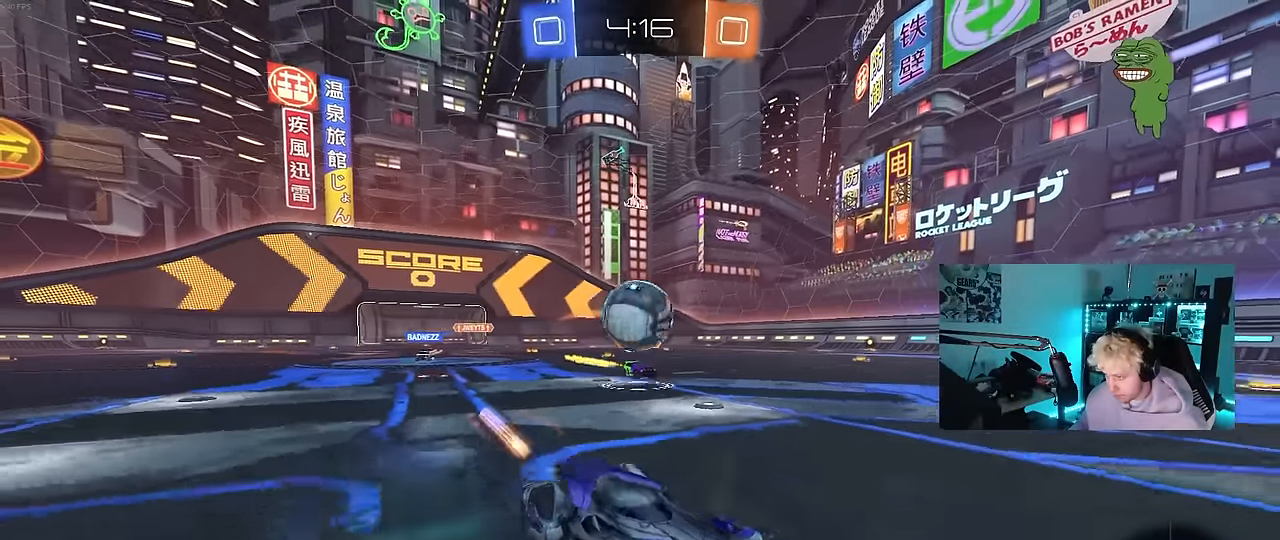
{"keys": ["a", "shift"], "mouse": ["left", "right"], "events": [[216, "s", "up"], [266, "a", "up"], [266, "mouse_right", "down"], [350, "d", "down"], [350, "mouse_right", "up"], [400, "a", "down"], [400, "d", "up"], [400, "mouse_left", "down"], [400, "shift", "down"], [450, "mouse_right", "down"]]}
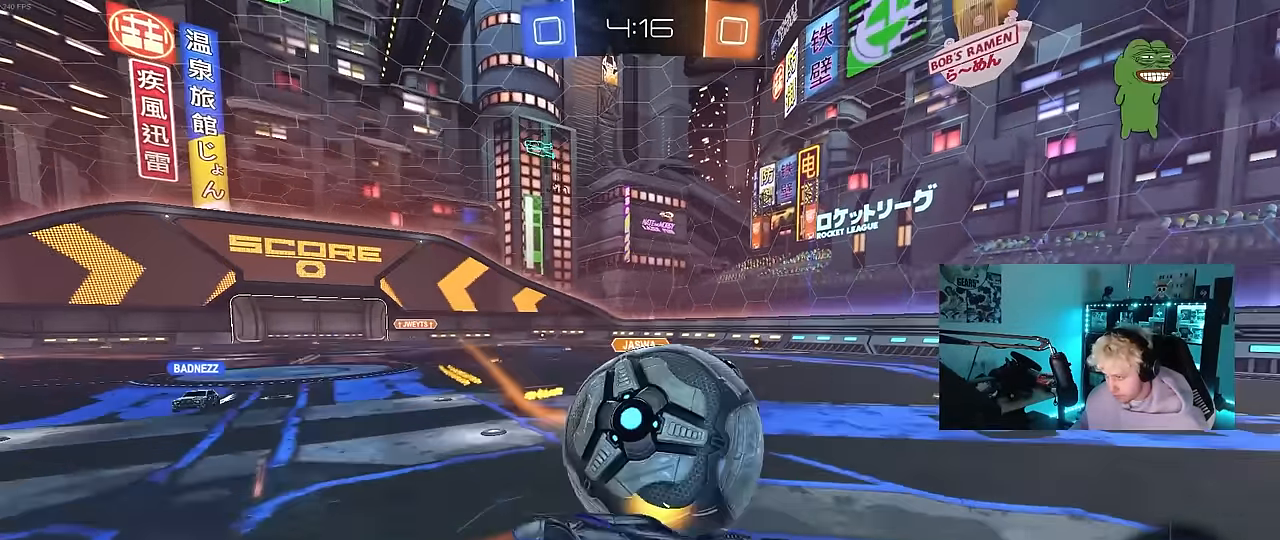
{"keys": ["a", "shift"], "mouse": [], "events": [[183, "mouse_right", "up"], [366, "mouse_left", "up"]]}
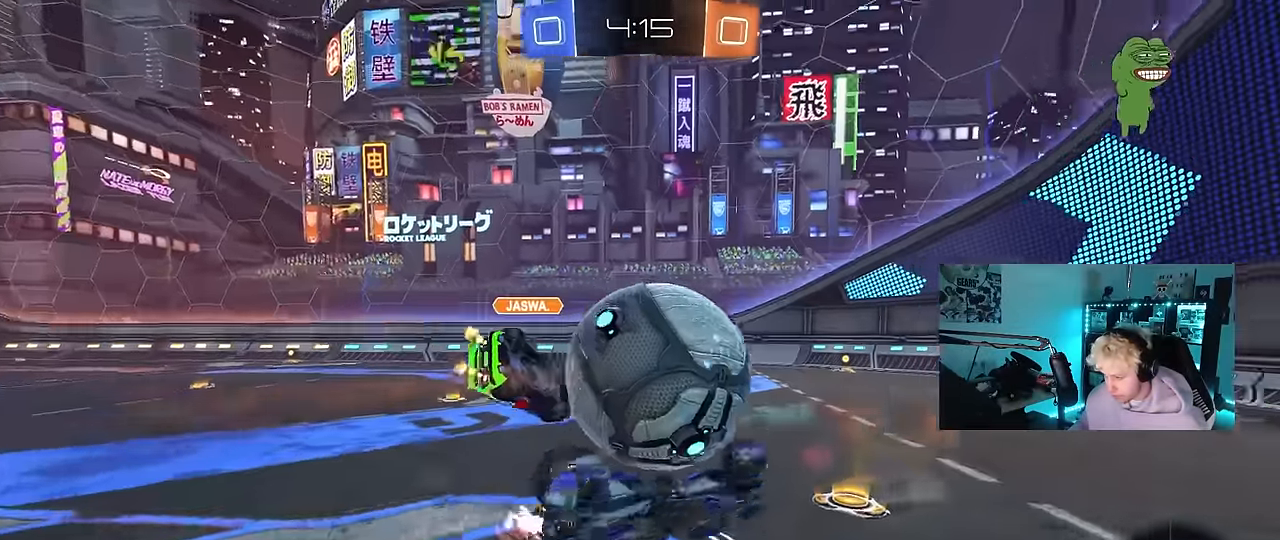
{"keys": [], "mouse": [], "events": [[16, "mouse_left", "down"], [16, "w", "down"], [200, "mouse_left", "up"], [200, "shift", "up"], [300, "a", "up"], [350, "w", "up"]]}
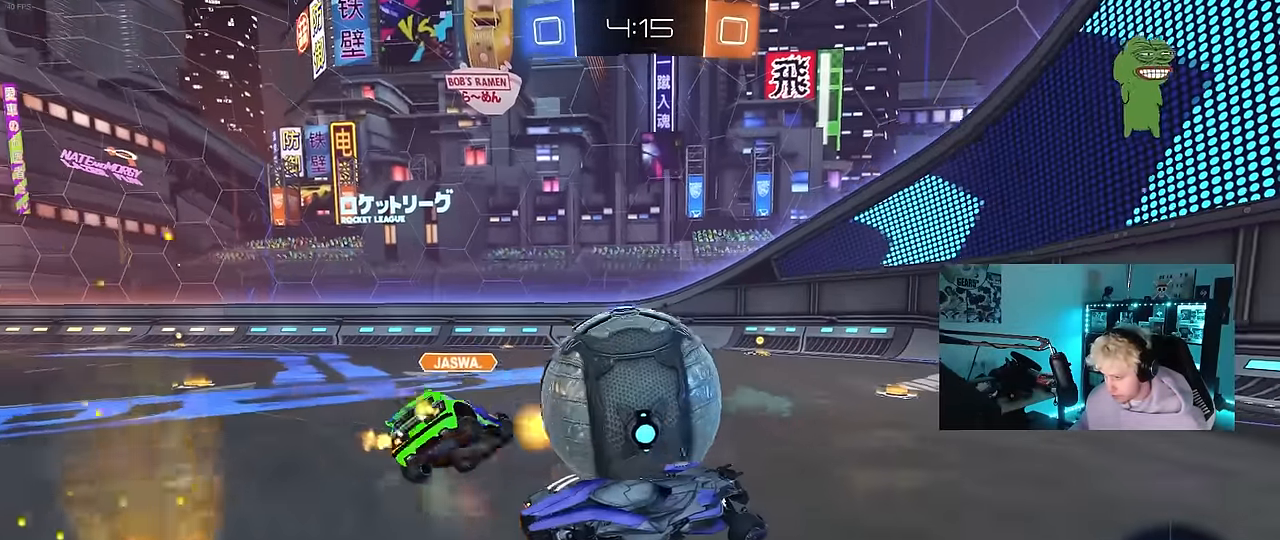
{"keys": ["w"], "mouse": [], "events": [[83, "w", "down"], [266, "a", "down"], [350, "a", "up"], [350, "d", "down"], [450, "d", "up"]]}
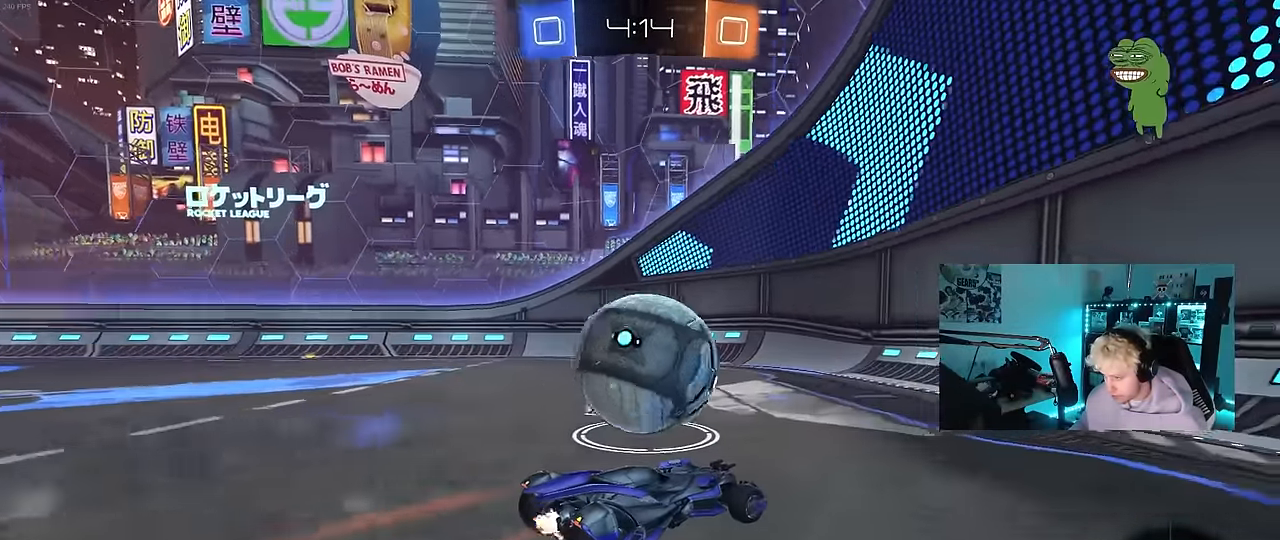
{"keys": ["w"], "mouse": [], "events": [[133, "mouse_left", "down"], [466, "mouse_left", "up"]]}
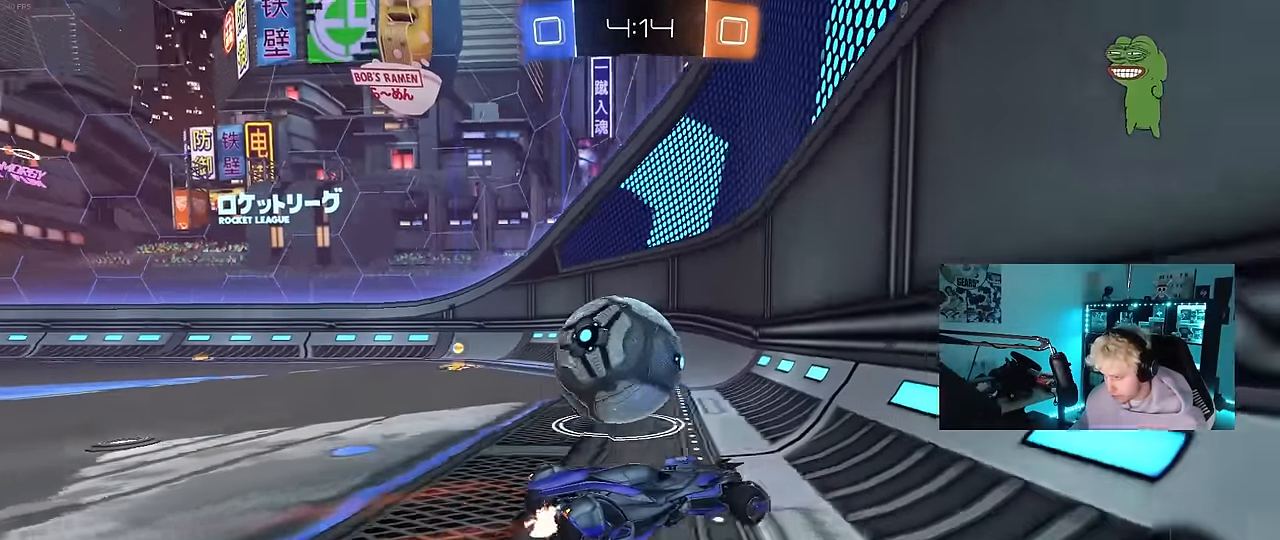
{"keys": ["d", "w"], "mouse": [], "events": [[16, "a", "down"], [66, "shift", "down"], [150, "shift", "up"], [250, "mouse_left", "down"], [433, "a", "up"], [483, "d", "down"], [483, "mouse_left", "up"]]}